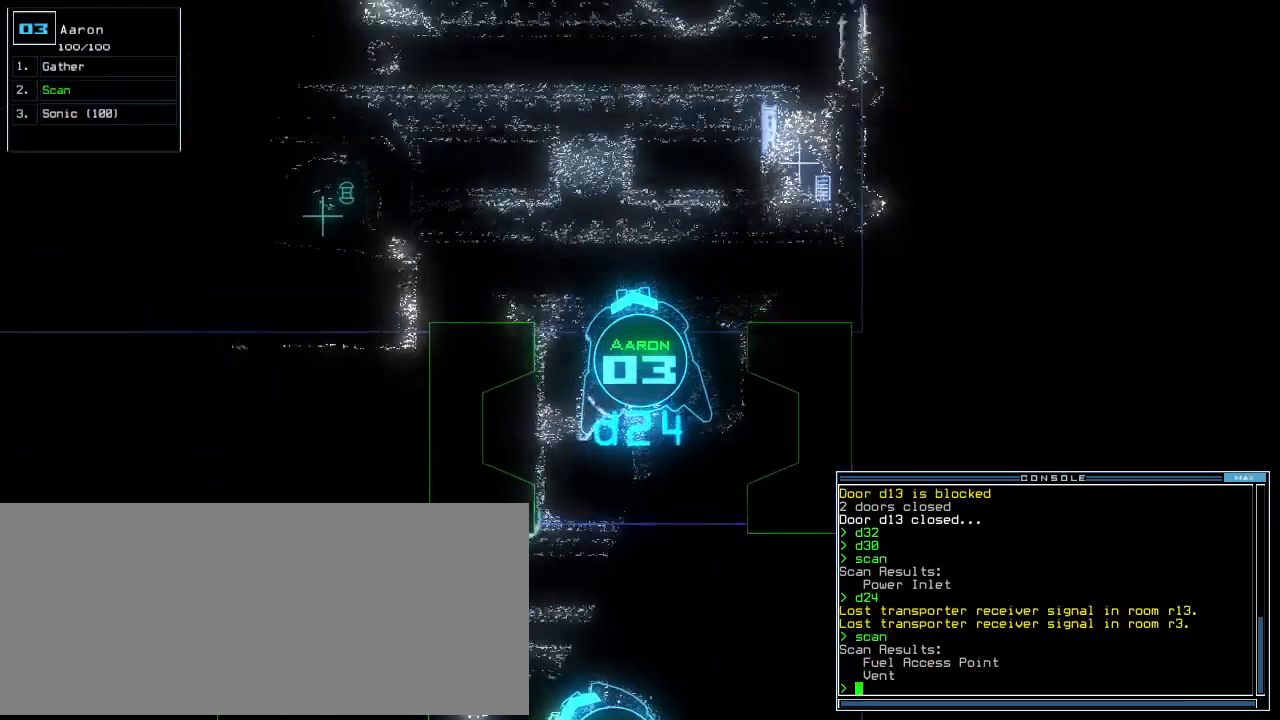
Gameplay with keyboard; each line is a JSON object with the keys held at the frame after it. "events" lists presses ("down") and releases ("up") of ".", "0", "1", "2", "3", "4", "5", "6", "7", "8", "9", "a", "b", "backspace", "c", "caps_lock", "comma", "ctrl_l", "ctrl_r", "d", "down", "e", "equals", "escape", "f", "f10", "g", "h", "i", "j", "k", "l", "left", "m", "minus", "n", "o", "p", "q", "quote", "r", "return", "right", "s", "semicolon", "shift_l", "shift_r", "space", "t", "tab", "tilde", "u", "up", "v", "w", "x", "y" and "z" between this image and that frame as [ms after this image, input, new state], when the widget could be followed in between. No other keys are recorded. Mouse input is not recorded. Not read: other_keys.
{"keys": ["down"]}
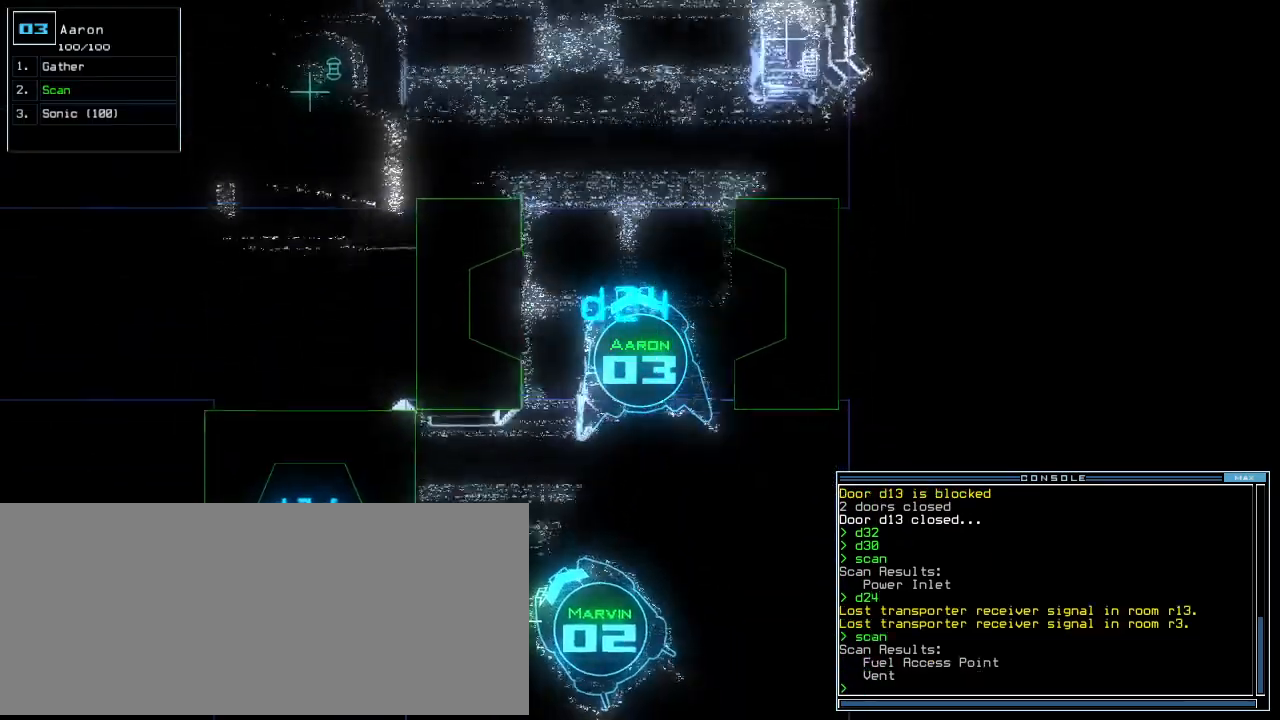
{"keys": ["down"], "events": [[220, "c", "down"], [260, "c", "up"], [320, "c", "down"], [420, "c", "up"]]}
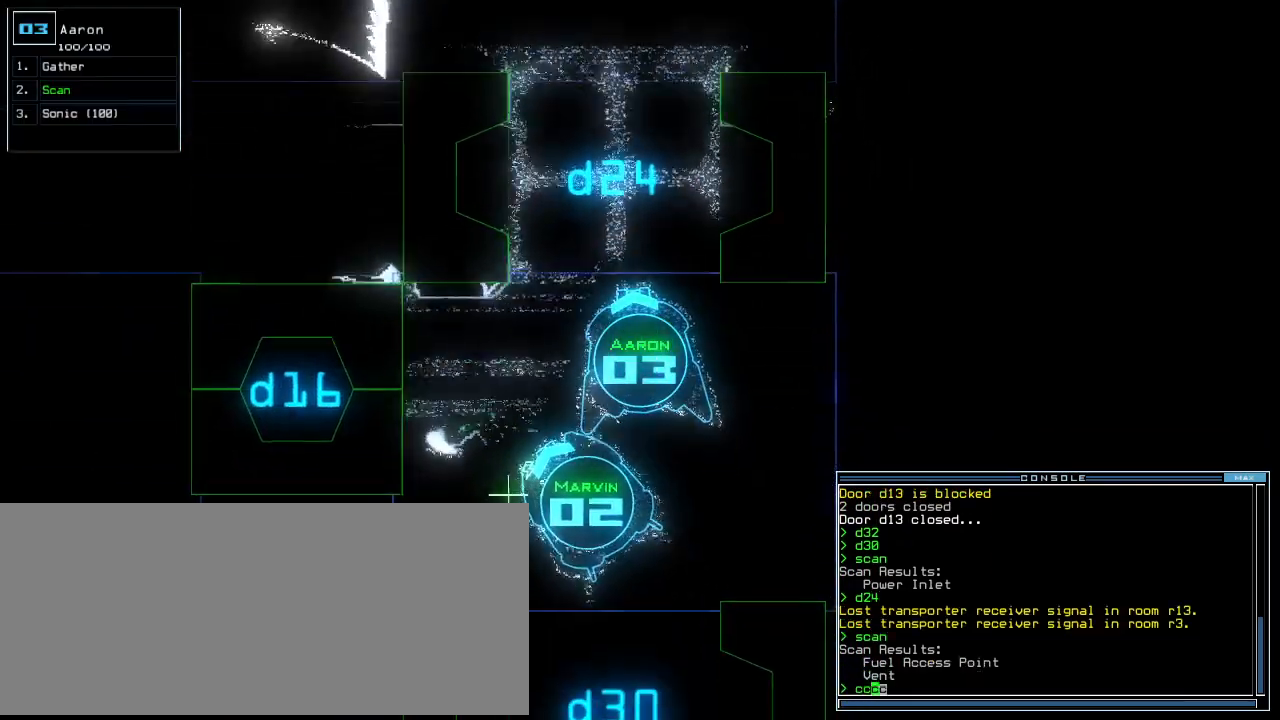
{"keys": [], "events": [[40, "return", "down"], [140, "return", "up"], [220, "down", "up"]]}
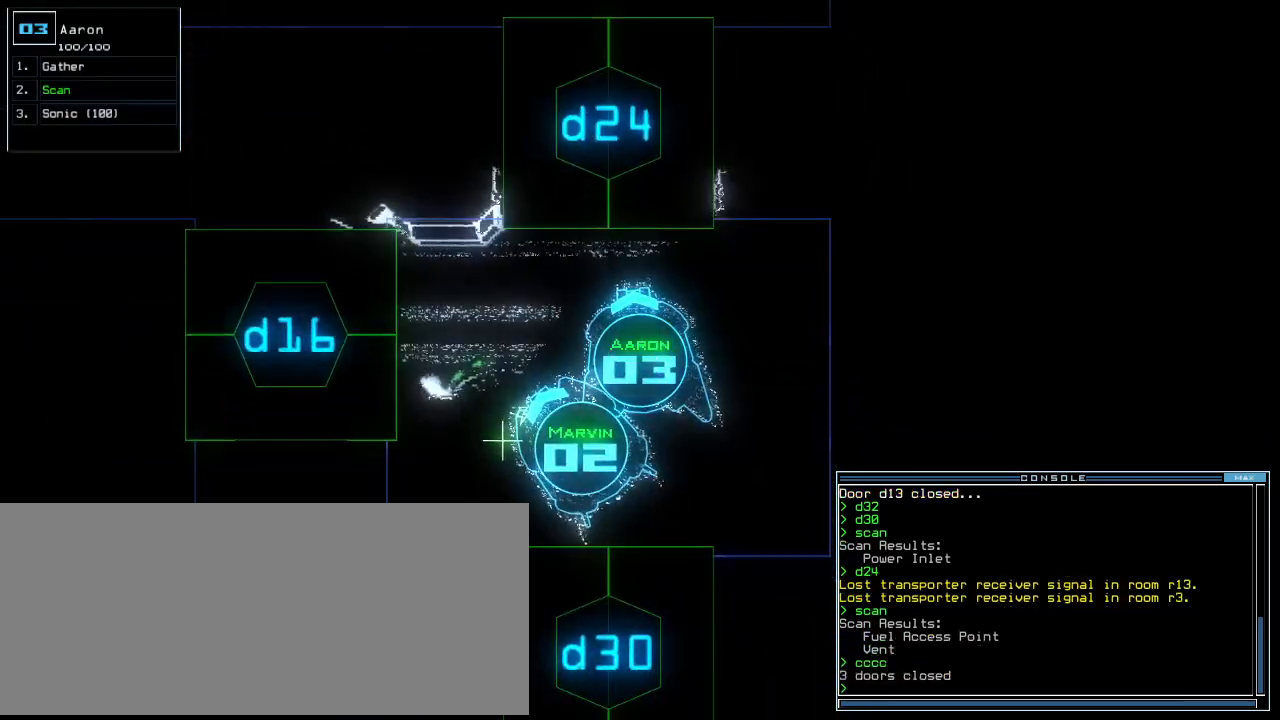
{"keys": [], "events": [[360, "r", "down"], [420, "r", "up"]]}
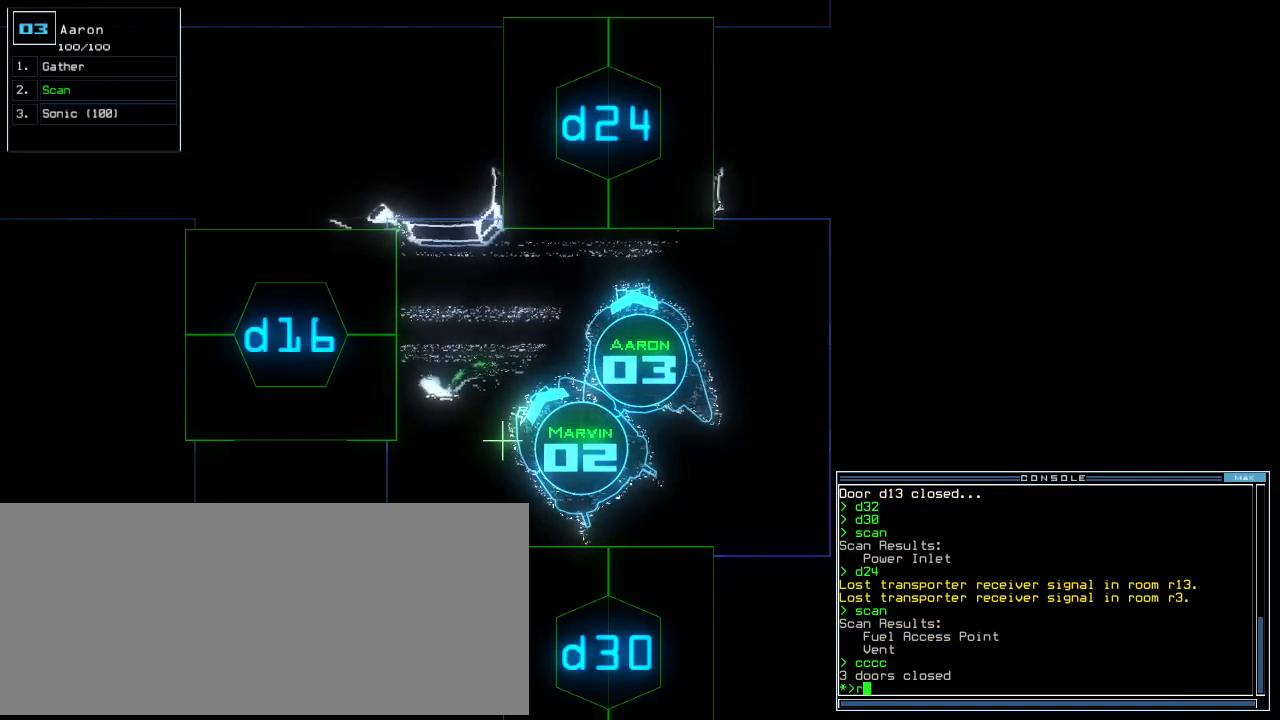
{"keys": [], "events": [[360, "backspace", "down"], [440, "backspace", "up"]]}
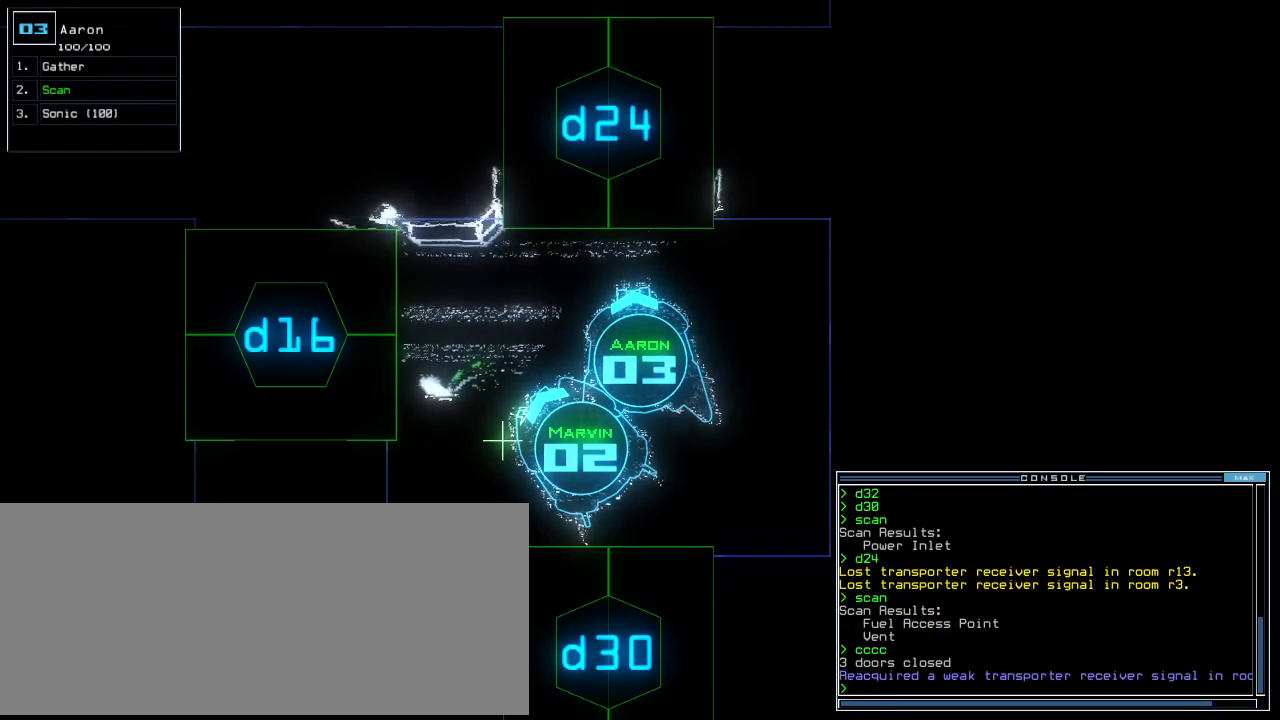
{"keys": [], "events": [[200, "t", "down"], [260, "t", "up"], [340, "y", "down"], [400, "return", "down"], [420, "y", "up"], [480, "return", "up"]]}
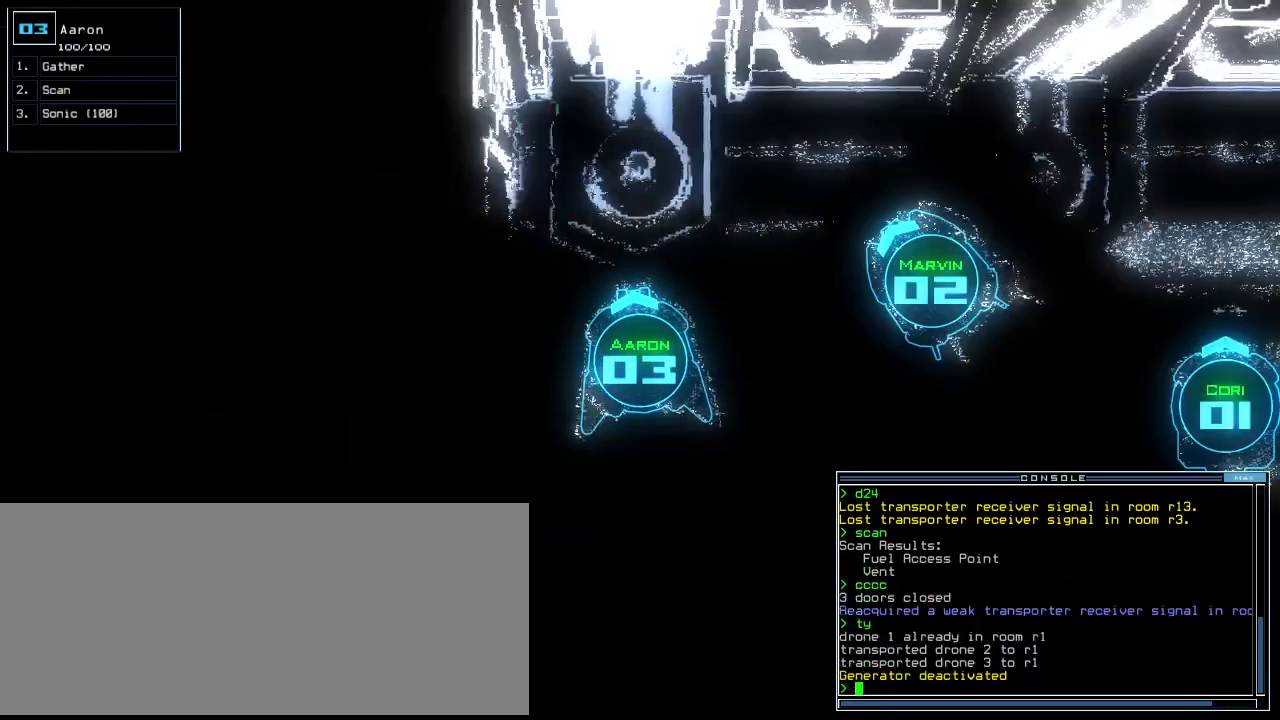
{"keys": [], "events": [[220, "space", "down"], [280, "space", "up"]]}
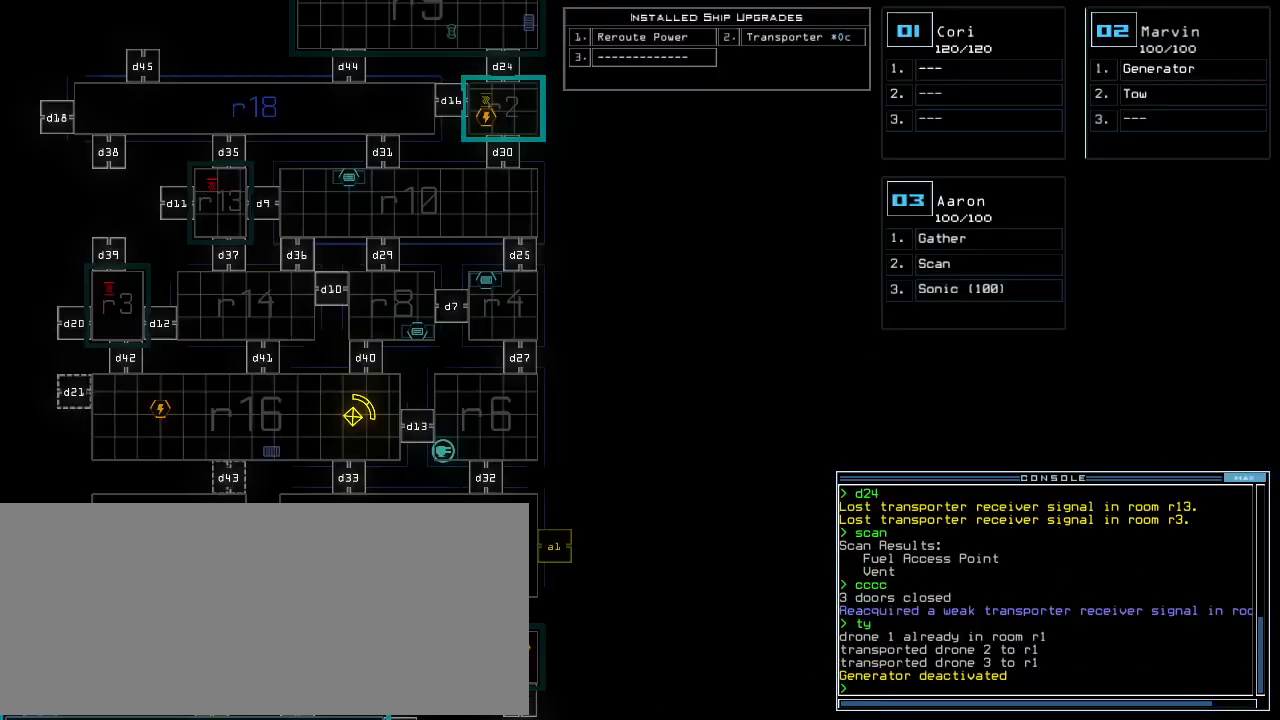
{"keys": [], "events": [[320, "up", "down"], [380, "up", "up"]]}